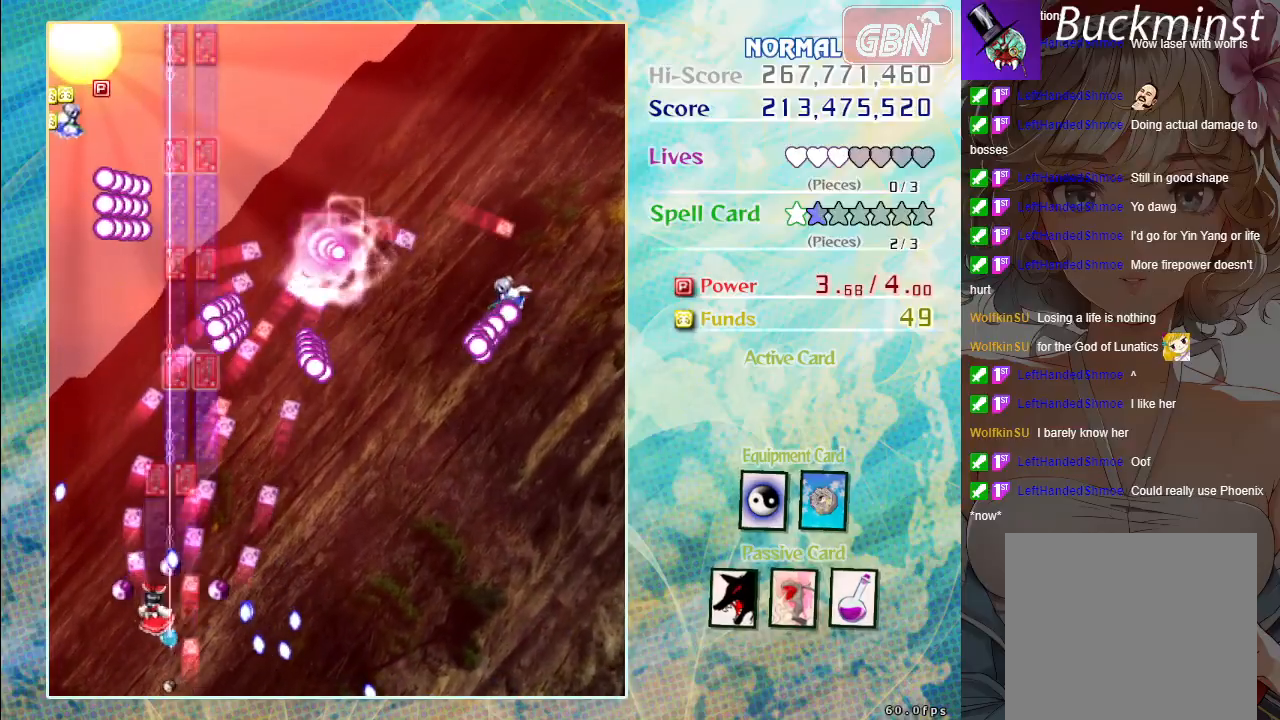
Gameplay with a controller (Xbox layout); each line is a JSON object with the inputs held at the frame after it. "events" lists button and stick changes between this image and that frame as [ms after this image, input, new state], when the widget could be followed in between. Not read: right_stick.
{"buttons": ["A"], "left_stick": "right", "events": [[100, "left_stick", "center"], [333, "left_stick", "up"], [483, "left_stick", "right"]]}
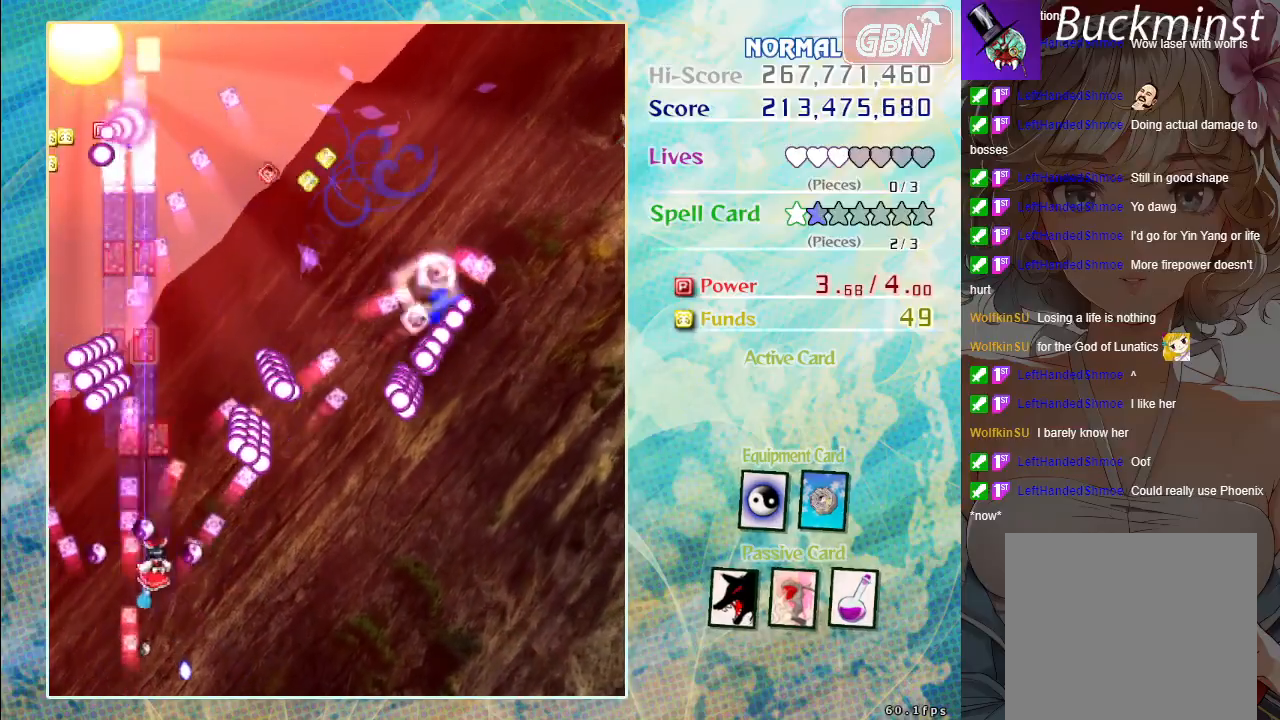
{"buttons": ["A"], "left_stick": "center", "events": [[50, "left_stick", "down-right"], [467, "left_stick", "center"]]}
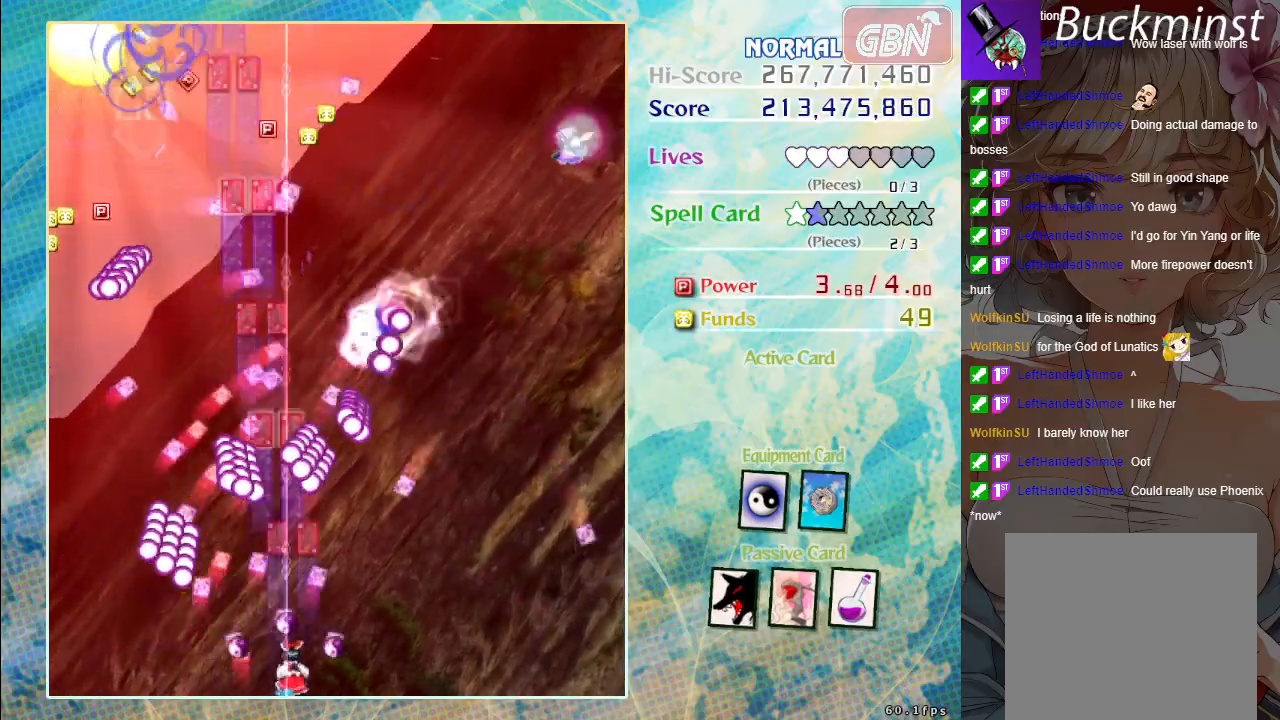
{"buttons": ["A"], "left_stick": "center", "events": [[283, "left_stick", "right"], [400, "left_stick", "center"]]}
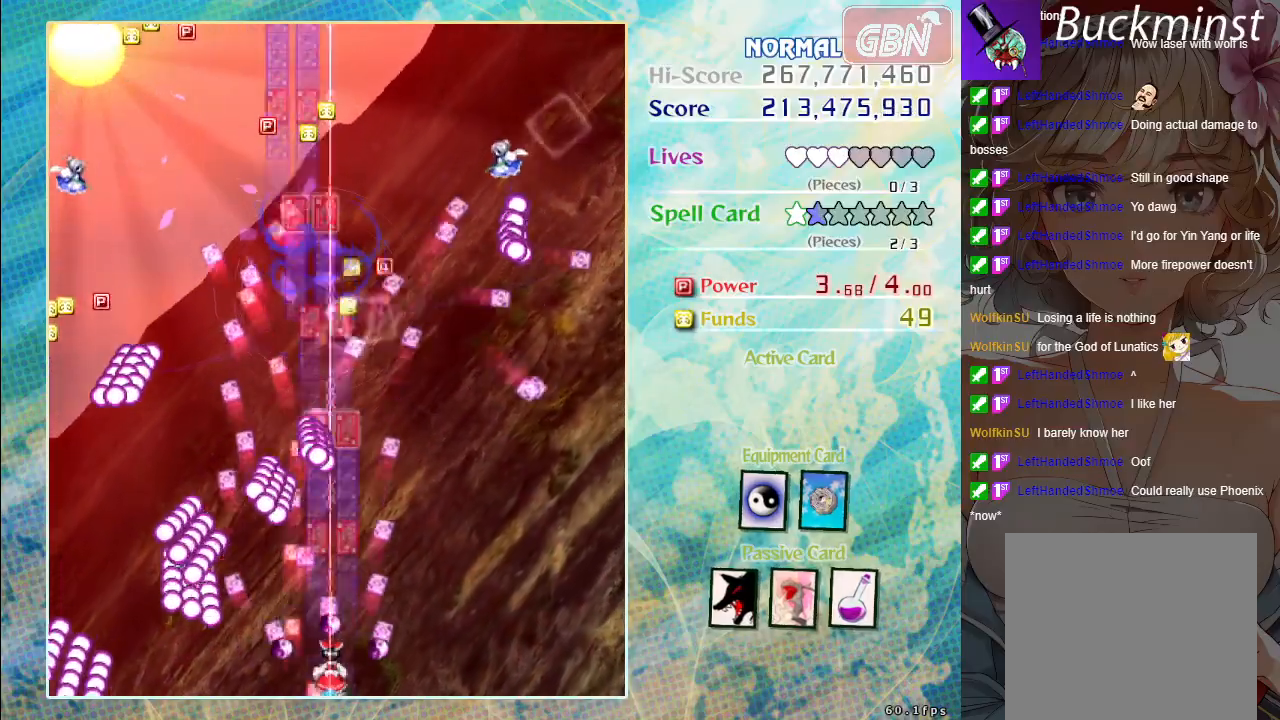
{"buttons": ["A"], "left_stick": "center", "events": []}
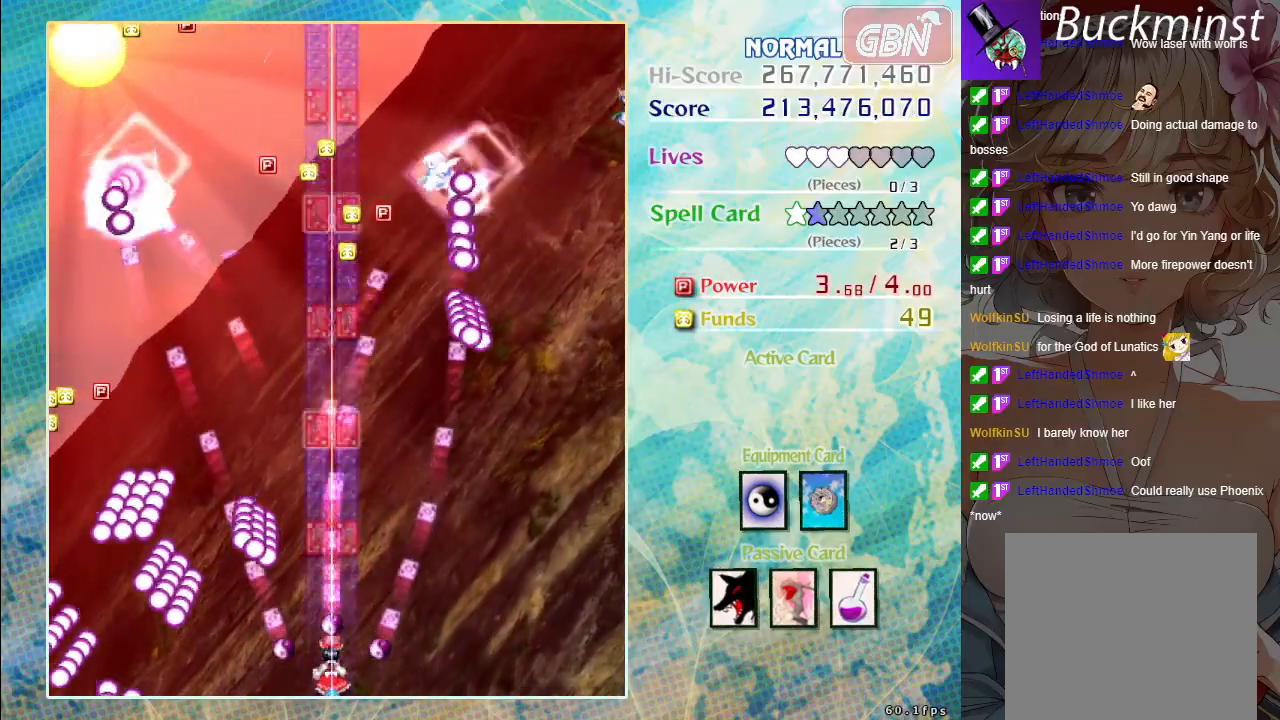
{"buttons": ["A"], "left_stick": "center", "events": [[17, "left_stick", "right"], [117, "left_stick", "center"]]}
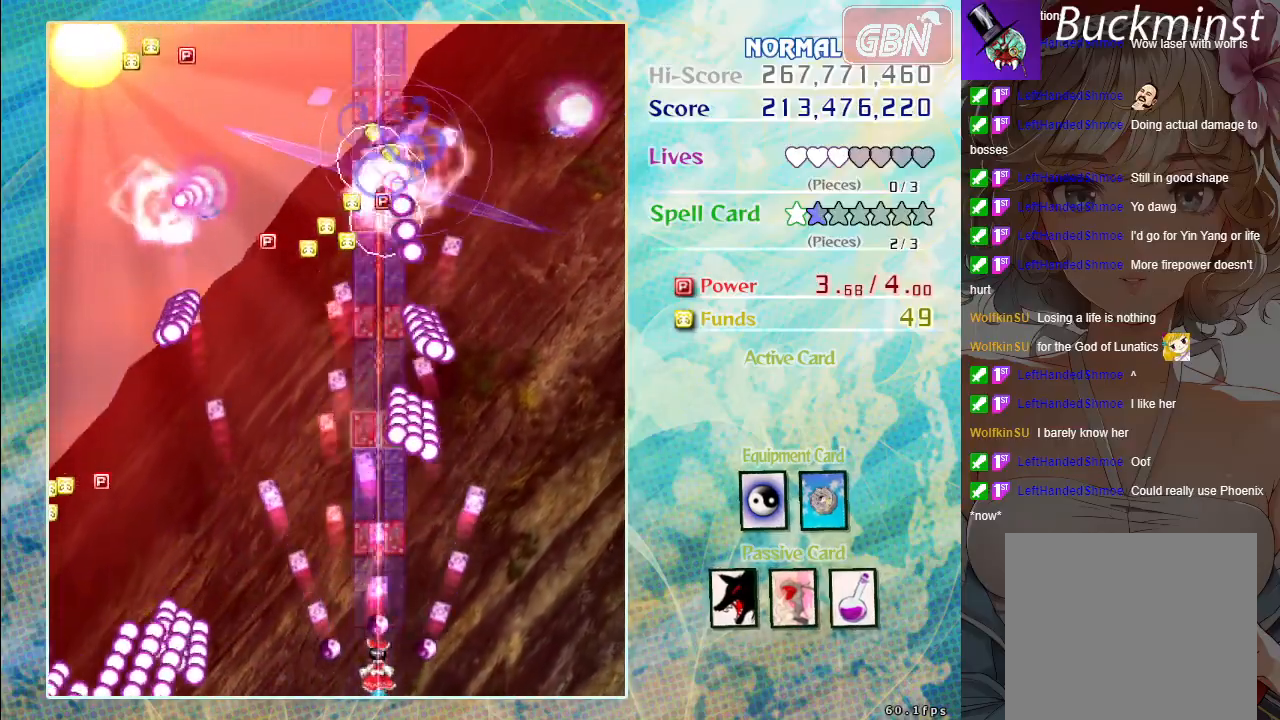
{"buttons": ["A"], "left_stick": "center", "events": [[133, "left_stick", "right"], [217, "left_stick", "center"]]}
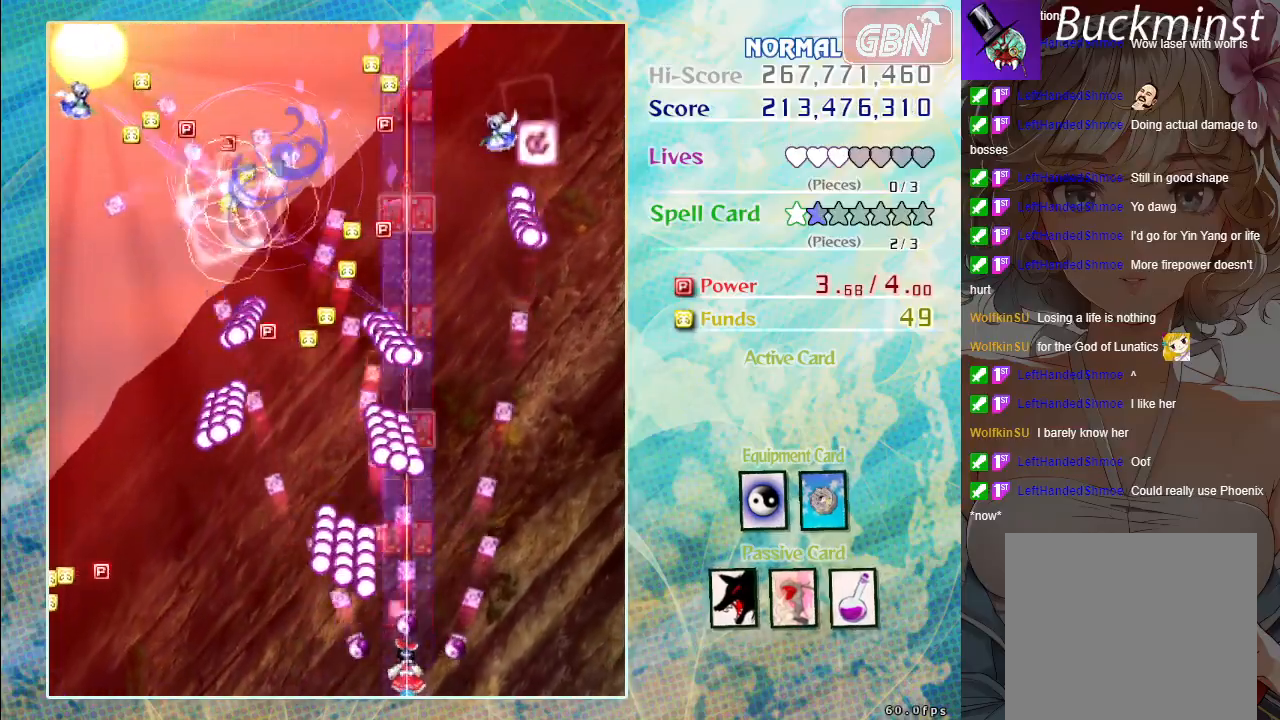
{"buttons": ["A"], "left_stick": "center", "events": [[367, "left_stick", "down-right"], [433, "left_stick", "center"]]}
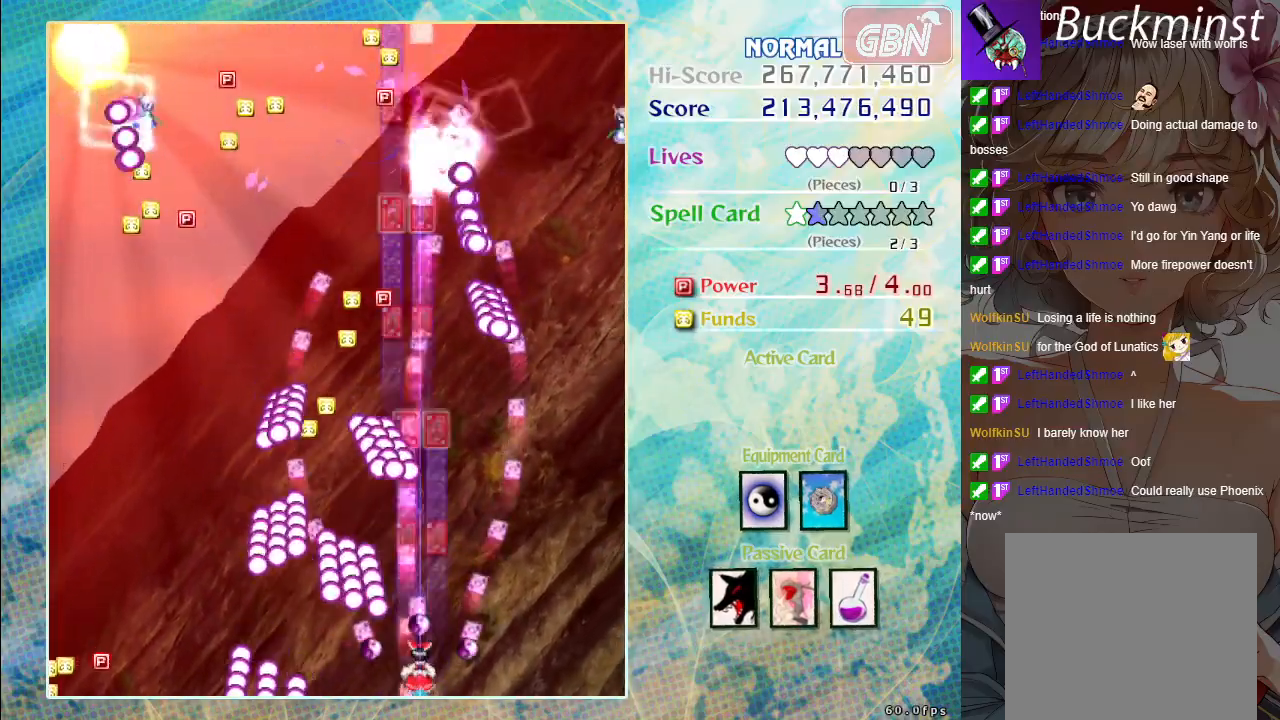
{"buttons": ["A"], "left_stick": "center", "events": [[350, "left_stick", "right"], [433, "left_stick", "center"]]}
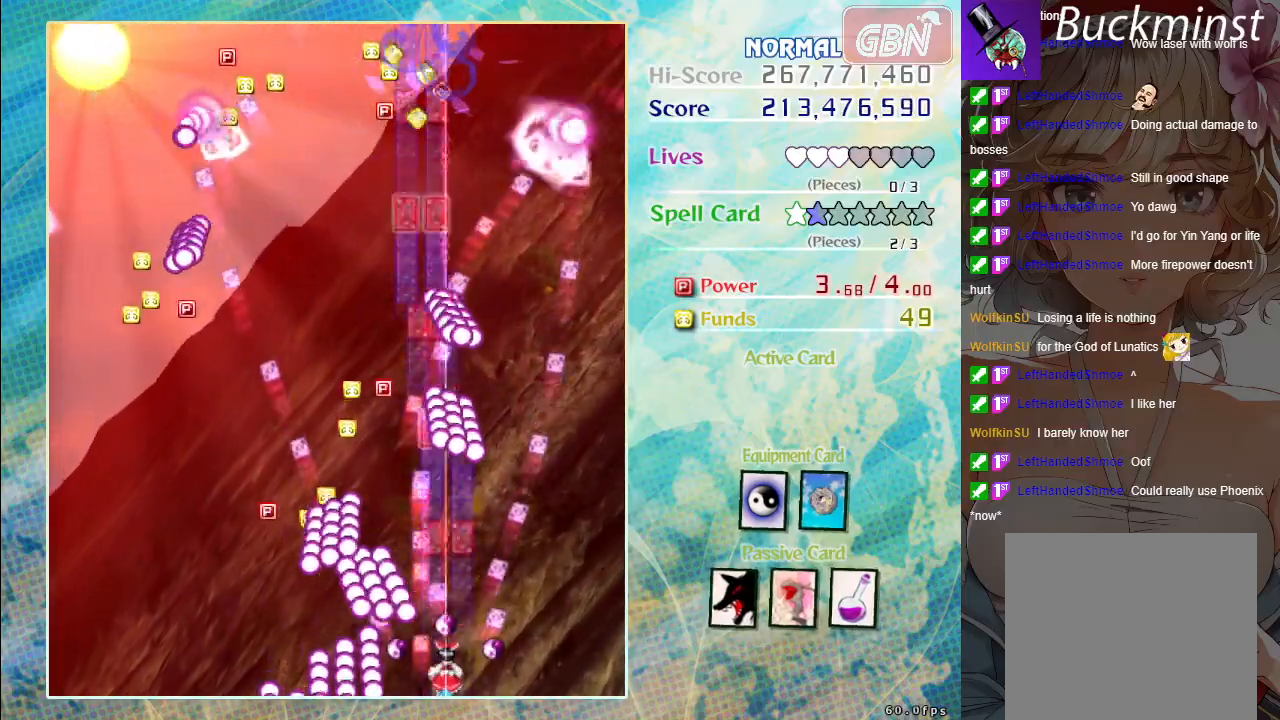
{"buttons": ["A"], "left_stick": "center", "events": [[100, "left_stick", "right"], [217, "left_stick", "center"]]}
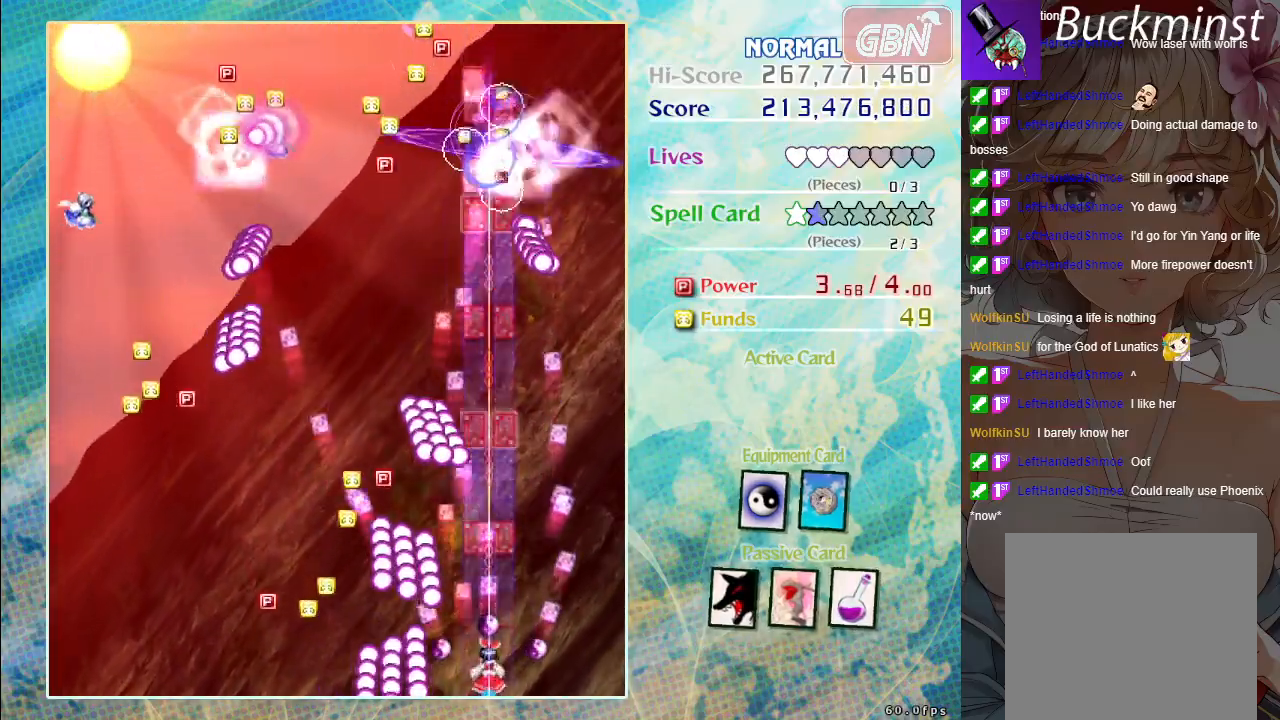
{"buttons": ["A"], "left_stick": "center", "events": [[417, "left_stick", "down-right"], [467, "left_stick", "center"]]}
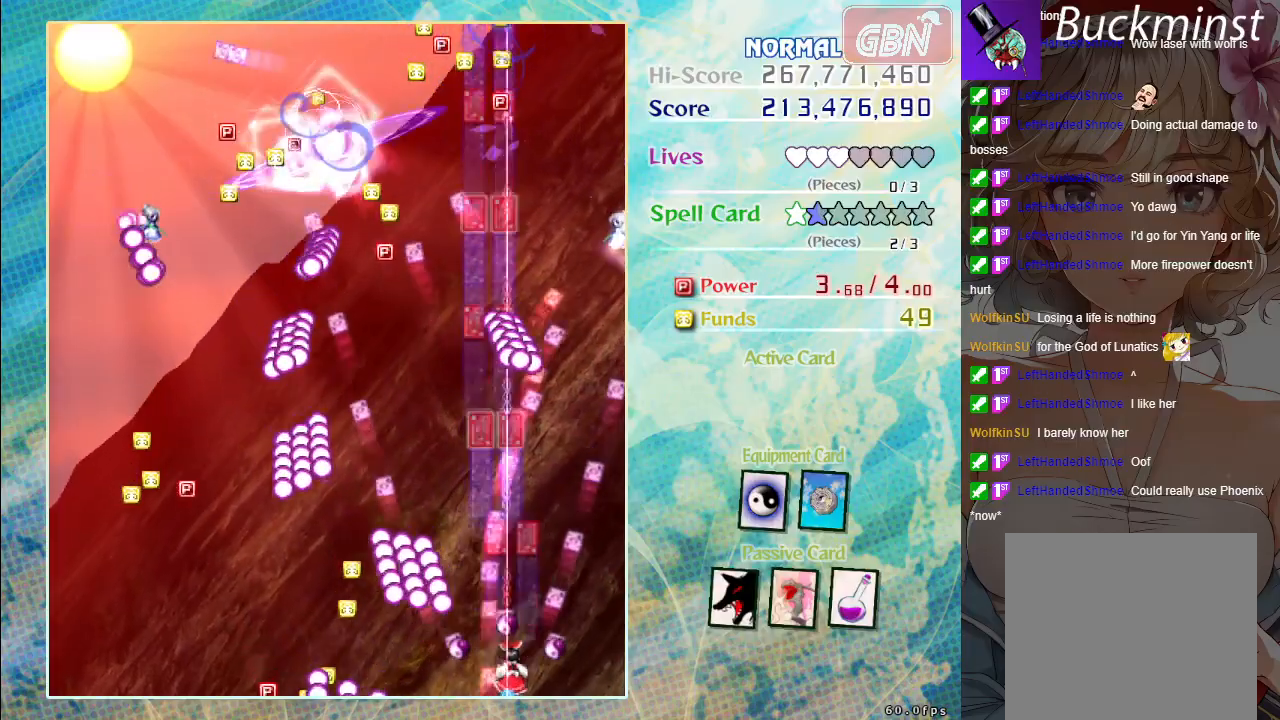
{"buttons": ["A"], "left_stick": "center", "events": []}
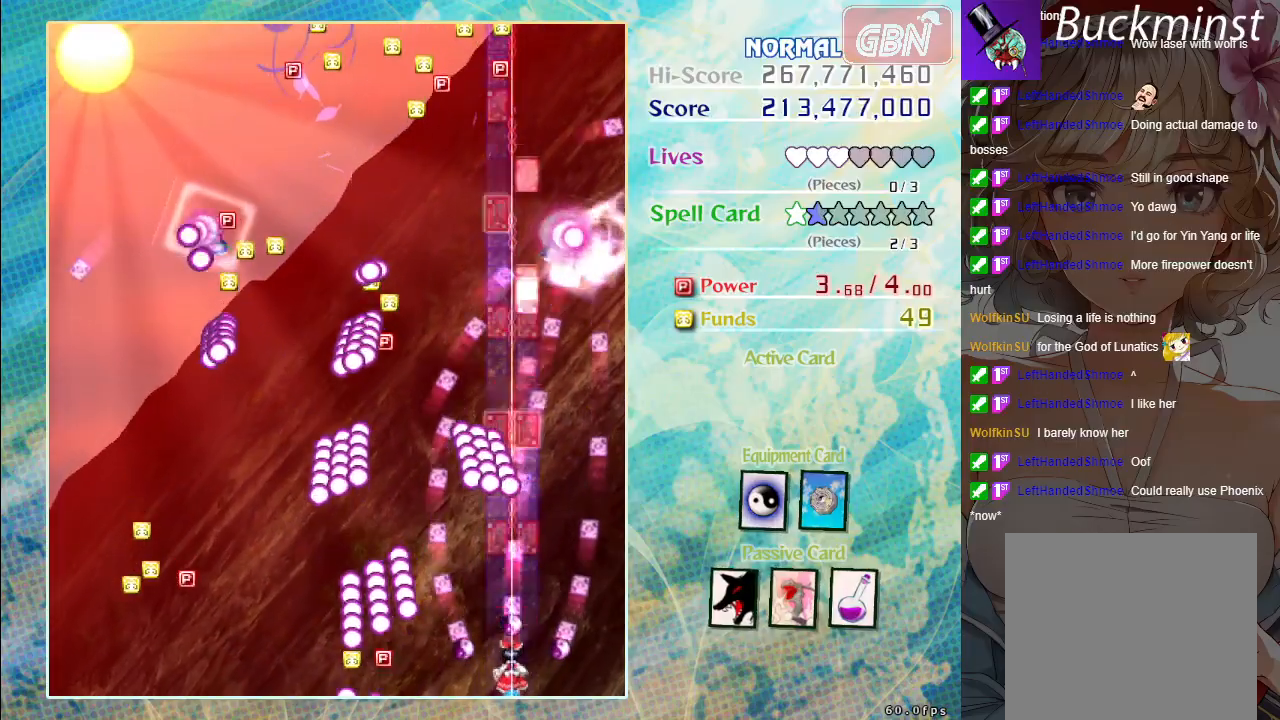
{"buttons": ["A"], "left_stick": "up", "events": [[350, "left_stick", "right"], [483, "left_stick", "up"]]}
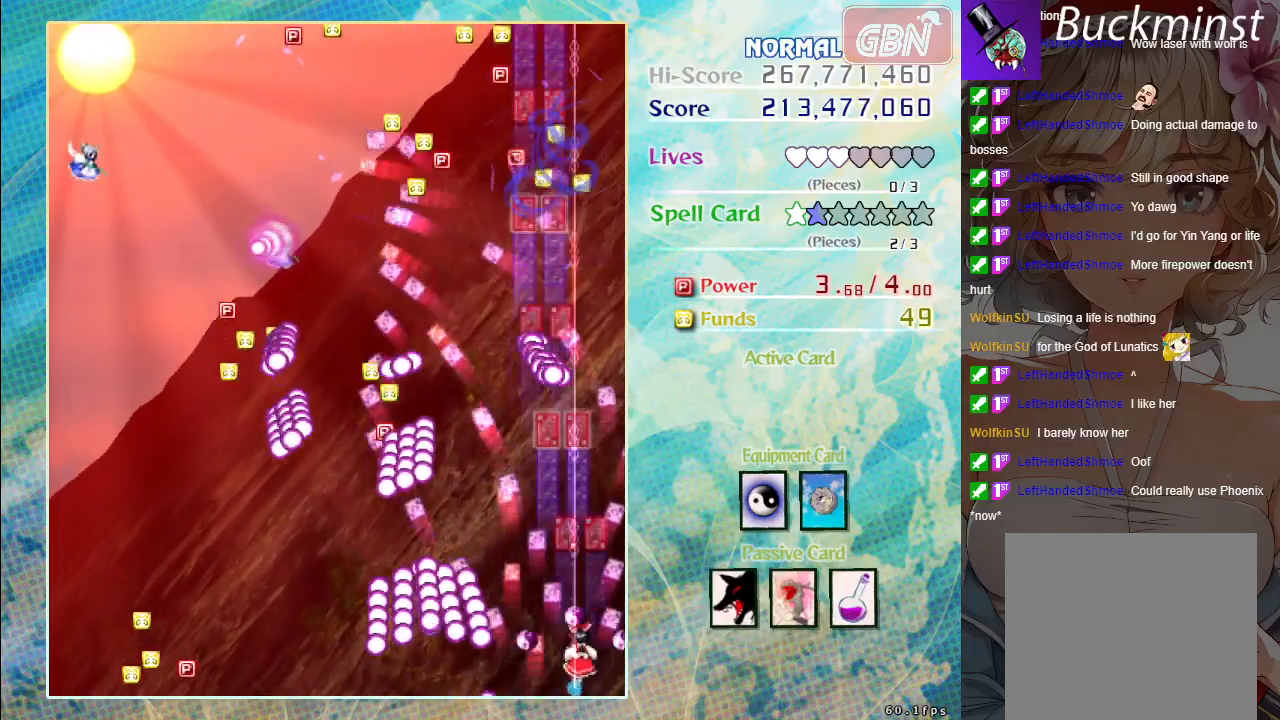
{"buttons": ["A"], "left_stick": "up", "events": [[133, "left_stick", "center"], [300, "left_stick", "right"], [450, "left_stick", "up"]]}
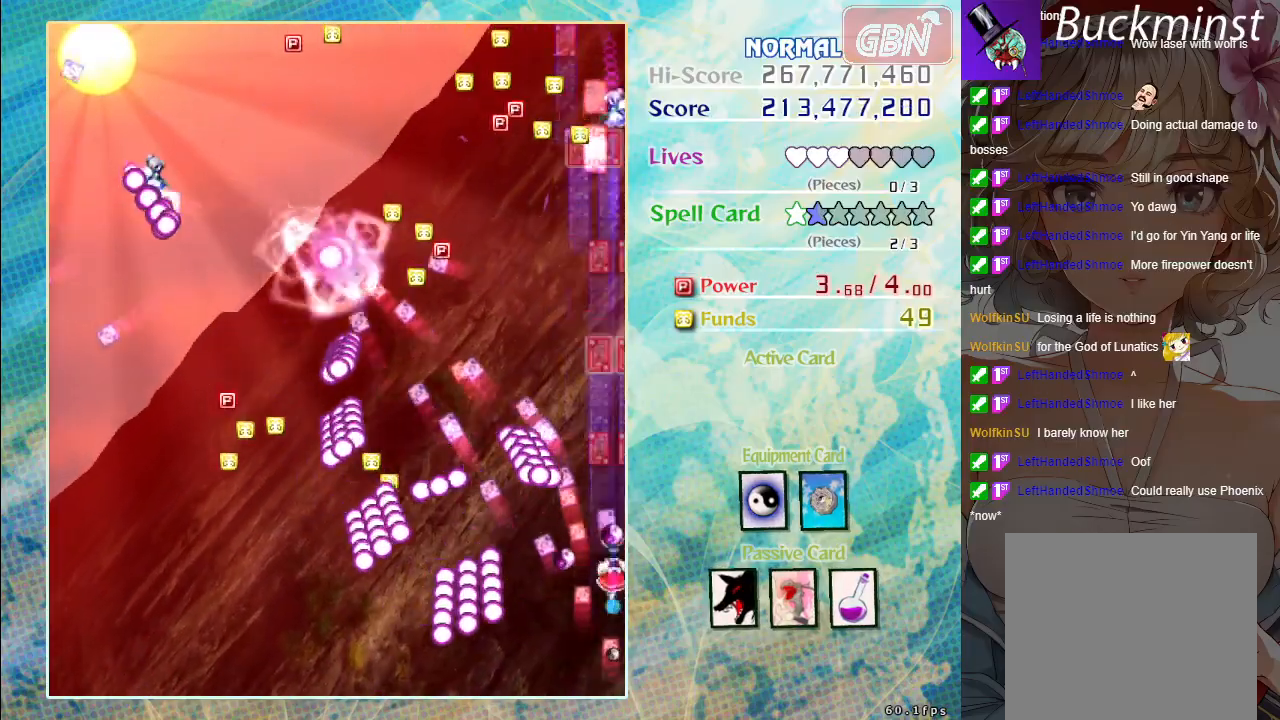
{"buttons": ["A"], "left_stick": "up-left", "events": [[367, "left_stick", "up-left"]]}
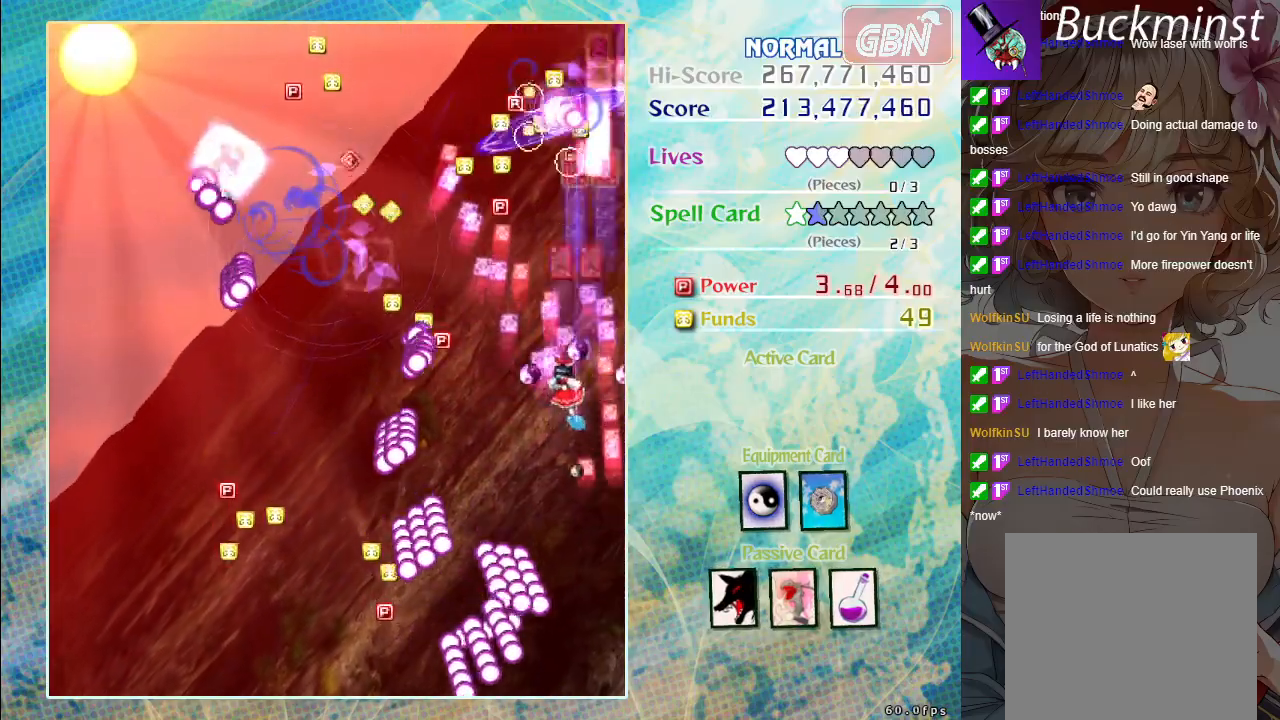
{"buttons": ["A"], "left_stick": "up-left", "events": []}
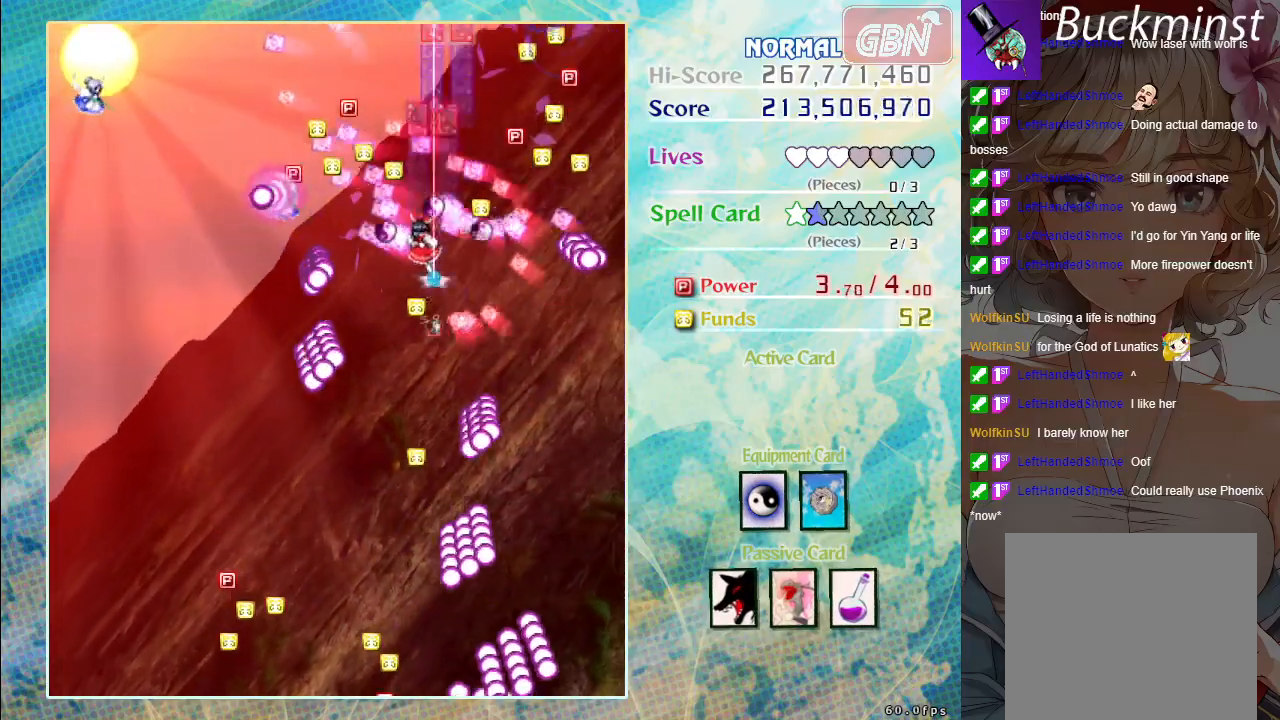
{"buttons": ["A"], "left_stick": "left", "events": [[317, "left_stick", "down-left"], [417, "left_stick", "left"]]}
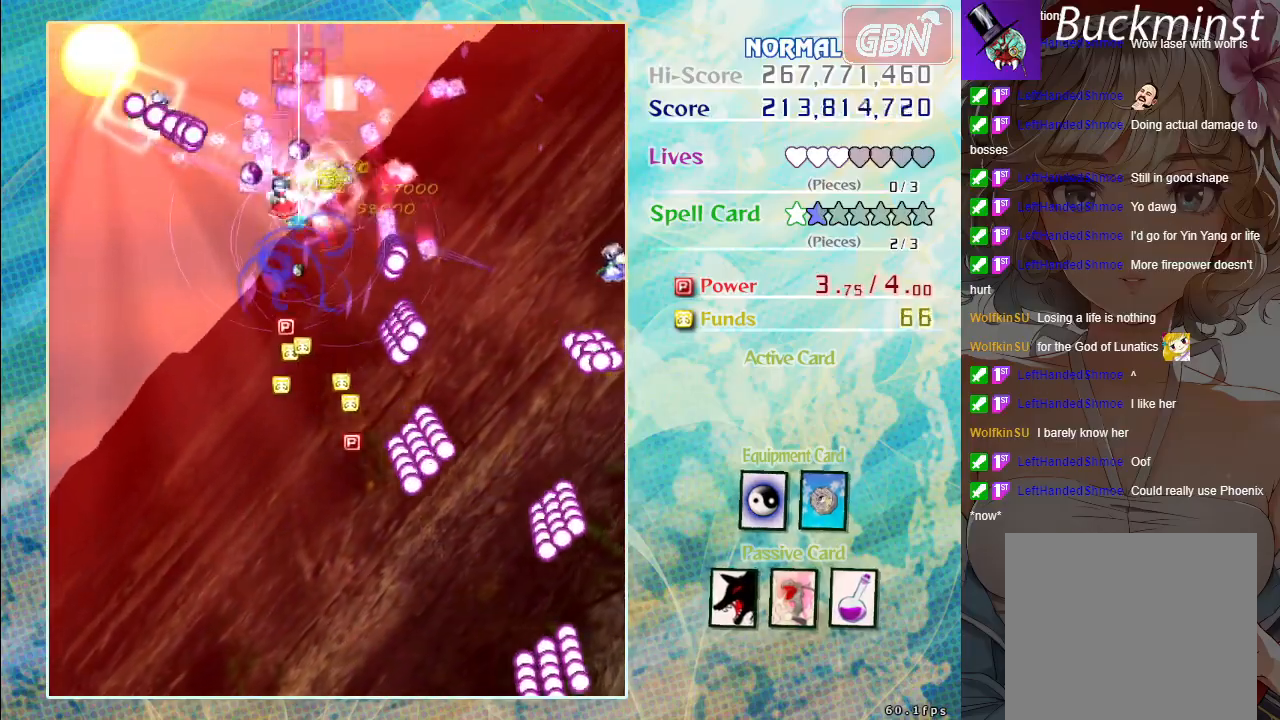
{"buttons": ["A"], "left_stick": "down", "events": [[133, "left_stick", "down"]]}
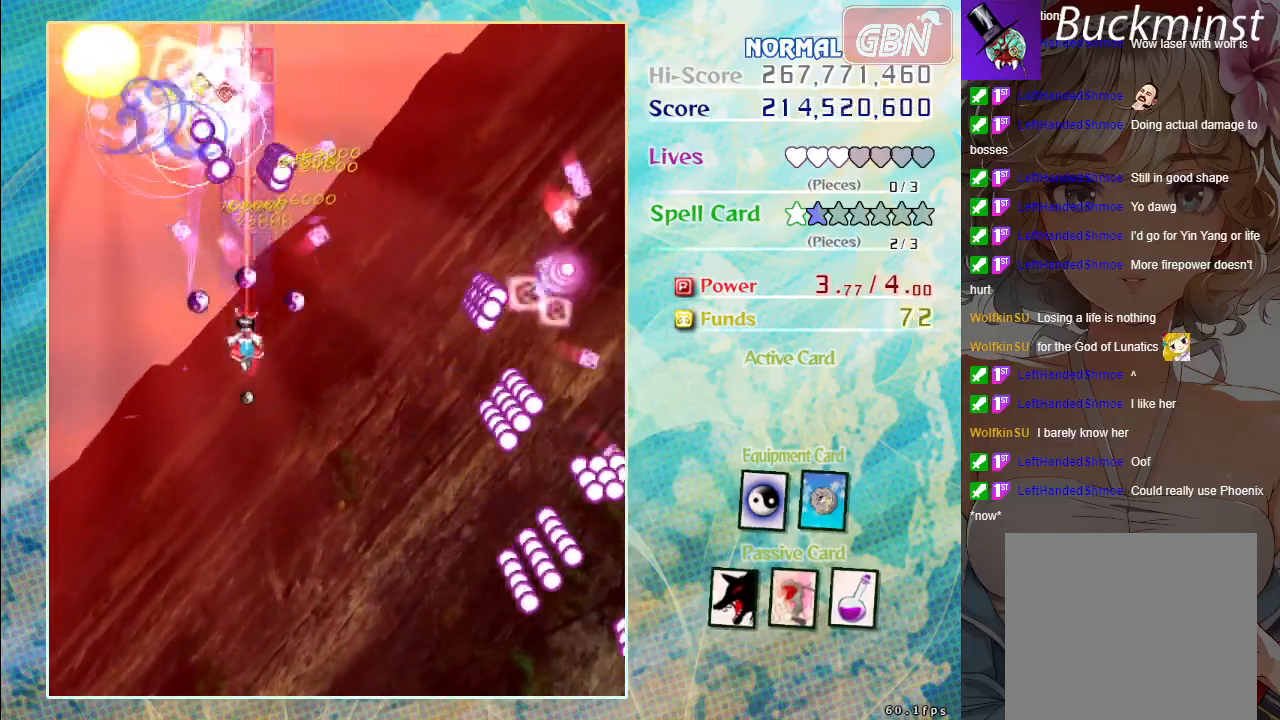
{"buttons": ["A"], "left_stick": "down", "events": []}
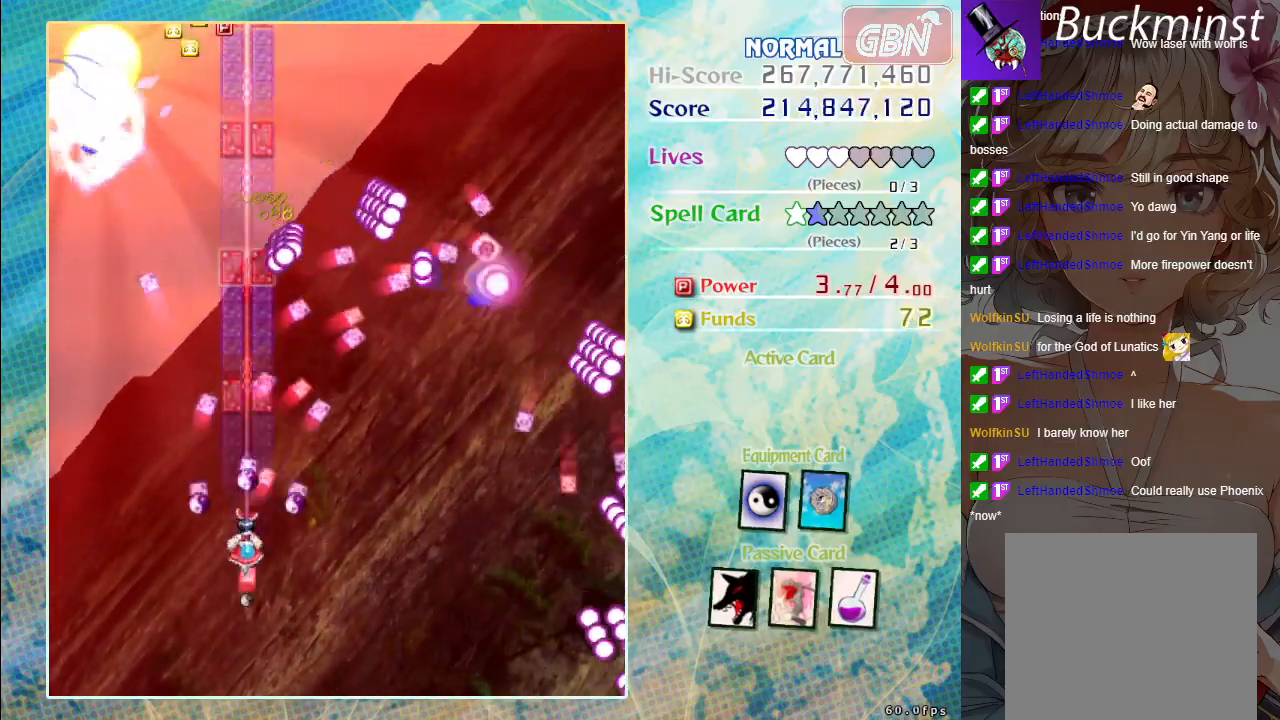
{"buttons": ["A"], "left_stick": "center", "events": [[333, "left_stick", "center"]]}
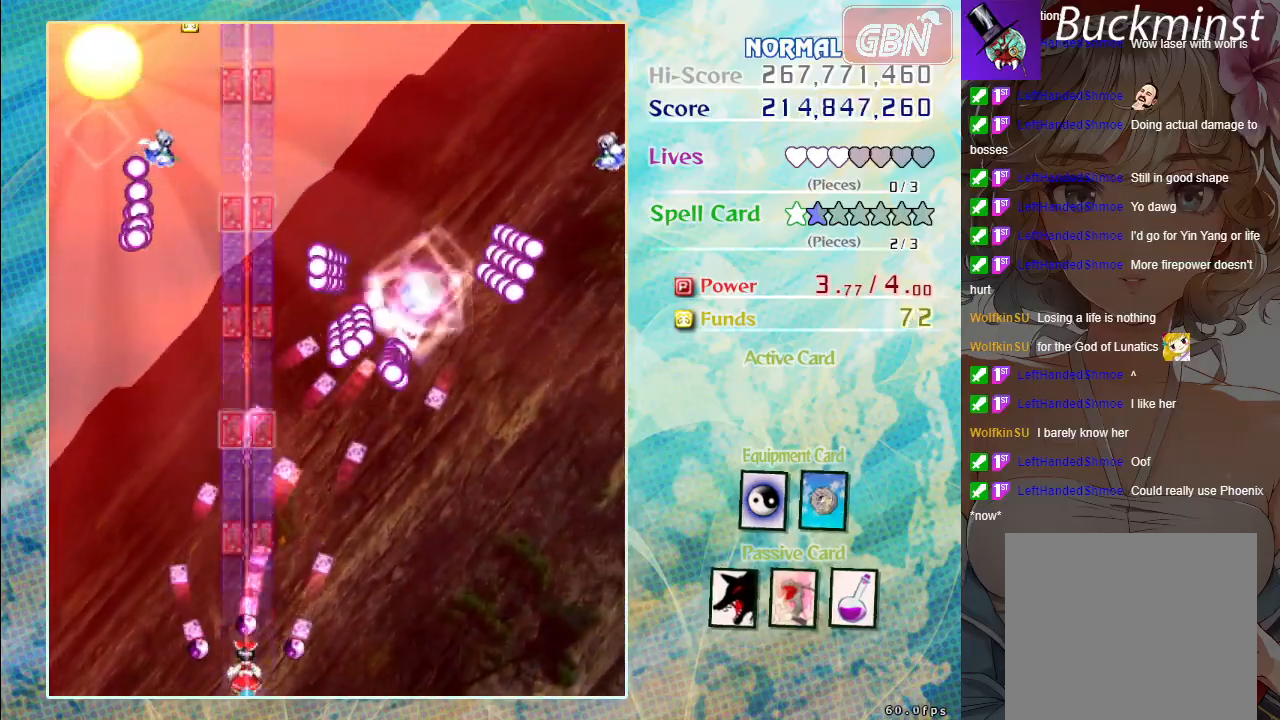
{"buttons": ["A"], "left_stick": "center", "events": []}
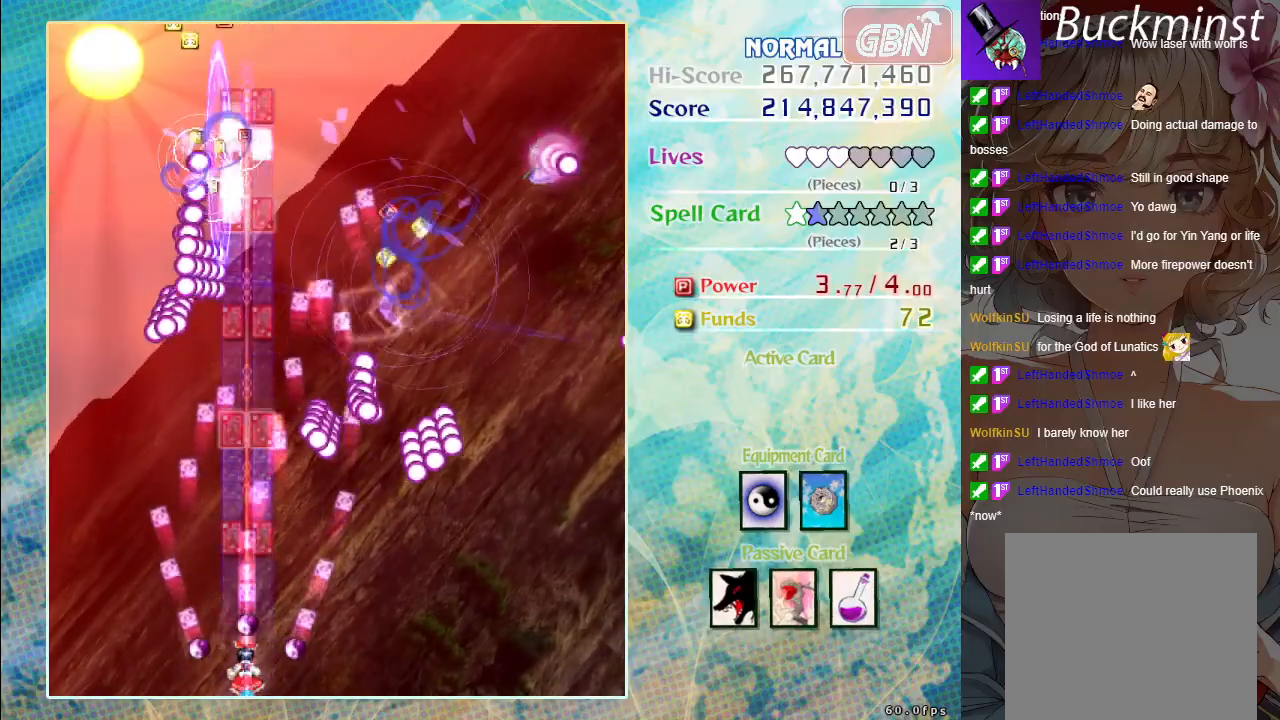
{"buttons": ["A"], "left_stick": "center", "events": [[83, "left_stick", "down-right"], [150, "left_stick", "center"], [367, "left_stick", "down-right"], [450, "left_stick", "center"]]}
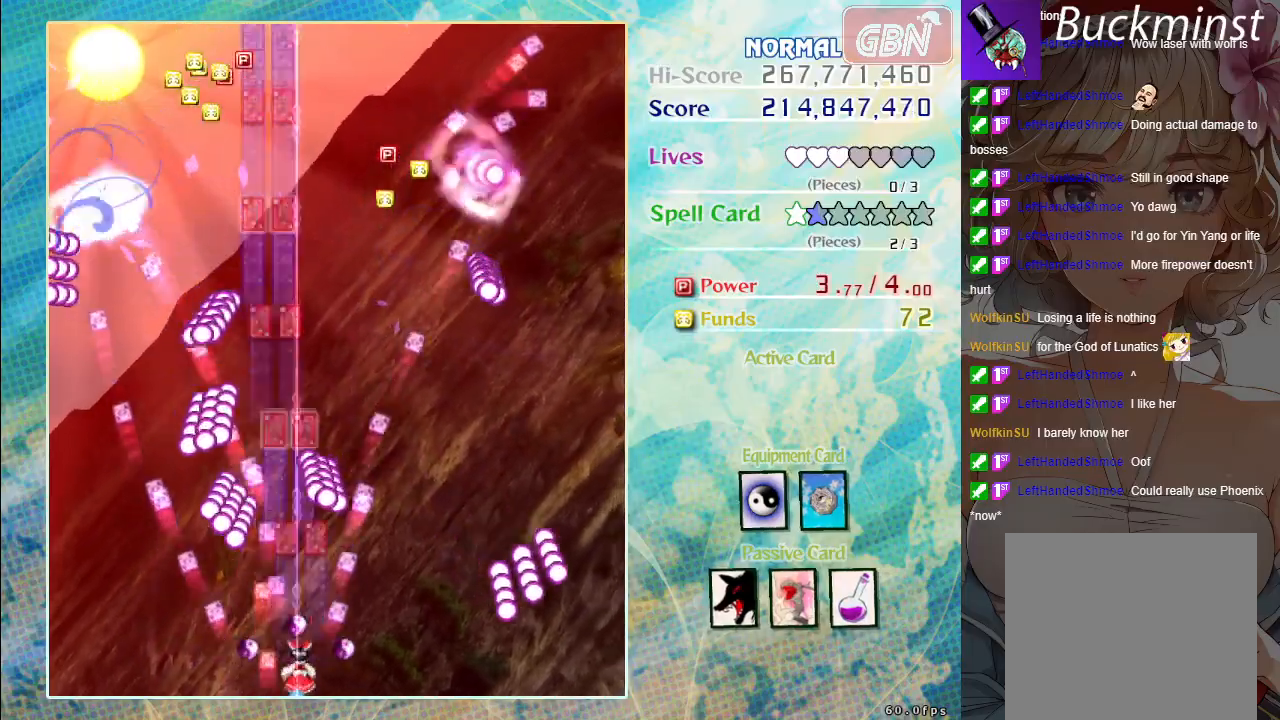
{"buttons": ["A"], "left_stick": "center", "events": [[133, "left_stick", "down-right"], [233, "left_stick", "center"], [350, "left_stick", "down-right"], [450, "left_stick", "center"]]}
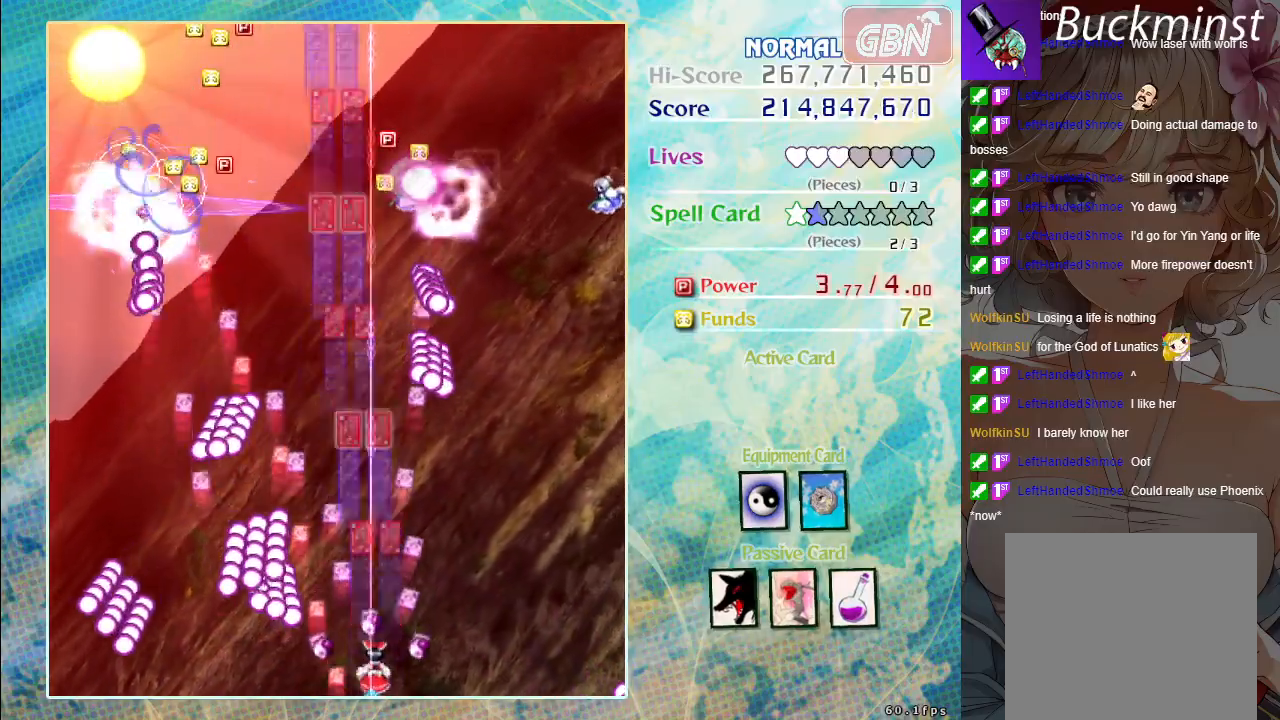
{"buttons": ["A"], "left_stick": "center", "events": [[67, "left_stick", "down-right"], [183, "left_stick", "center"], [433, "left_stick", "down-right"], [500, "left_stick", "center"]]}
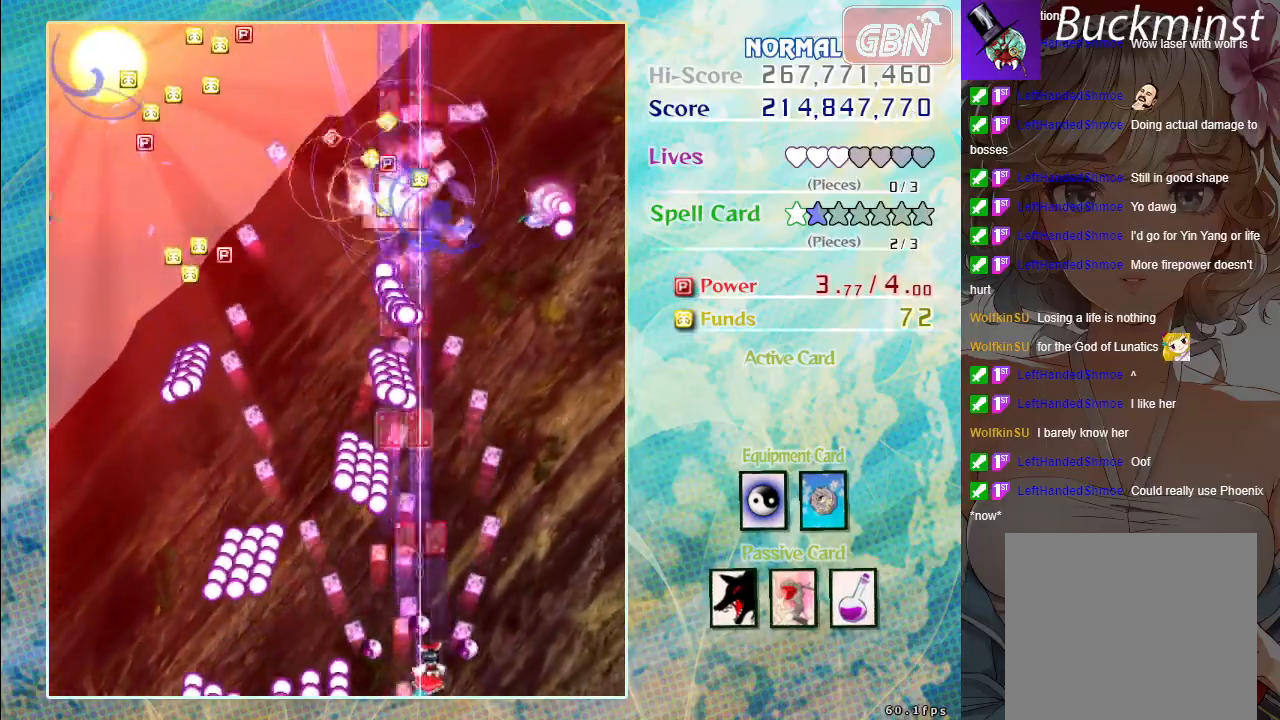
{"buttons": ["A"], "left_stick": "center", "events": []}
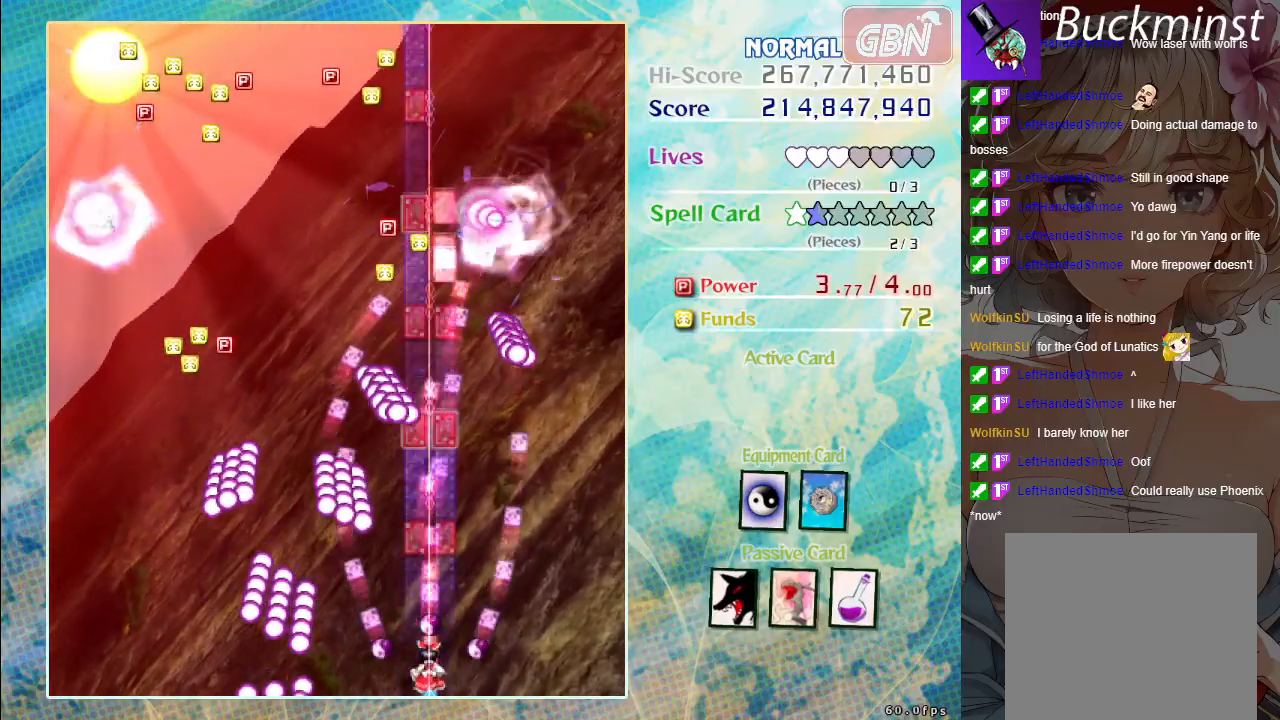
{"buttons": ["A"], "left_stick": "right", "events": [[33, "left_stick", "down-right"], [100, "left_stick", "center"], [450, "left_stick", "right"]]}
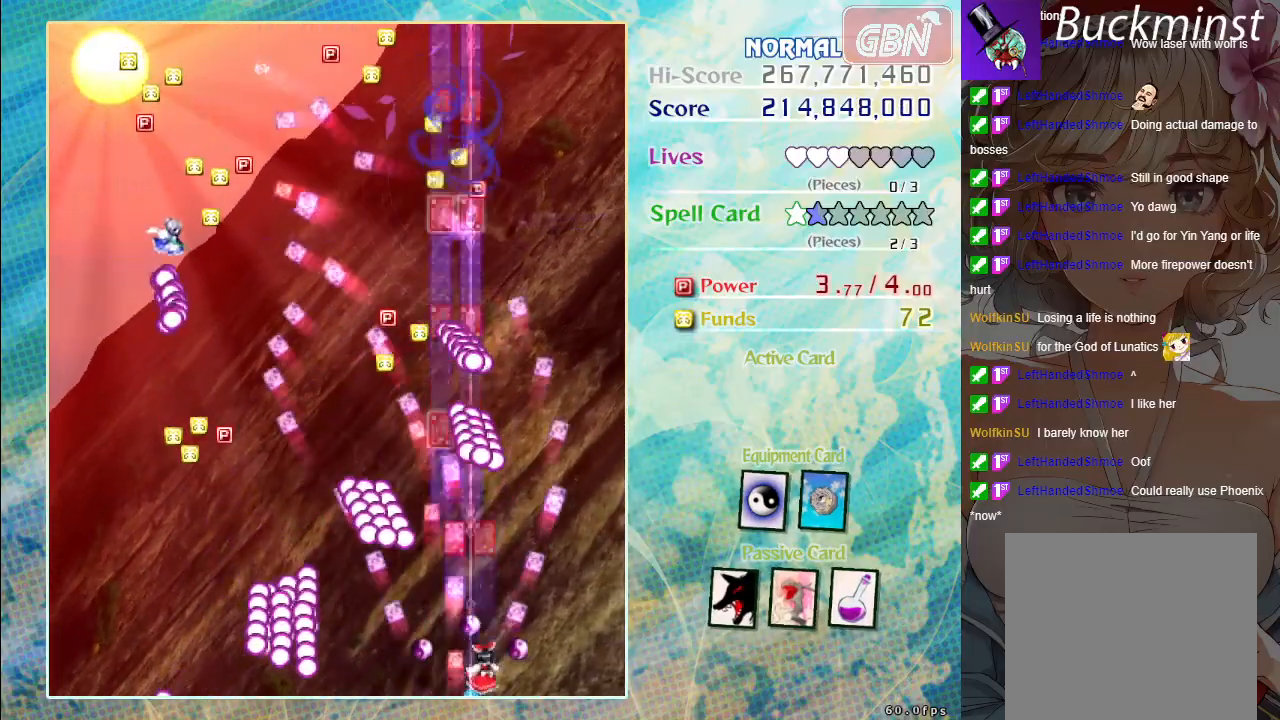
{"buttons": ["A"], "left_stick": "right", "events": [[33, "left_stick", "center"], [400, "left_stick", "right"]]}
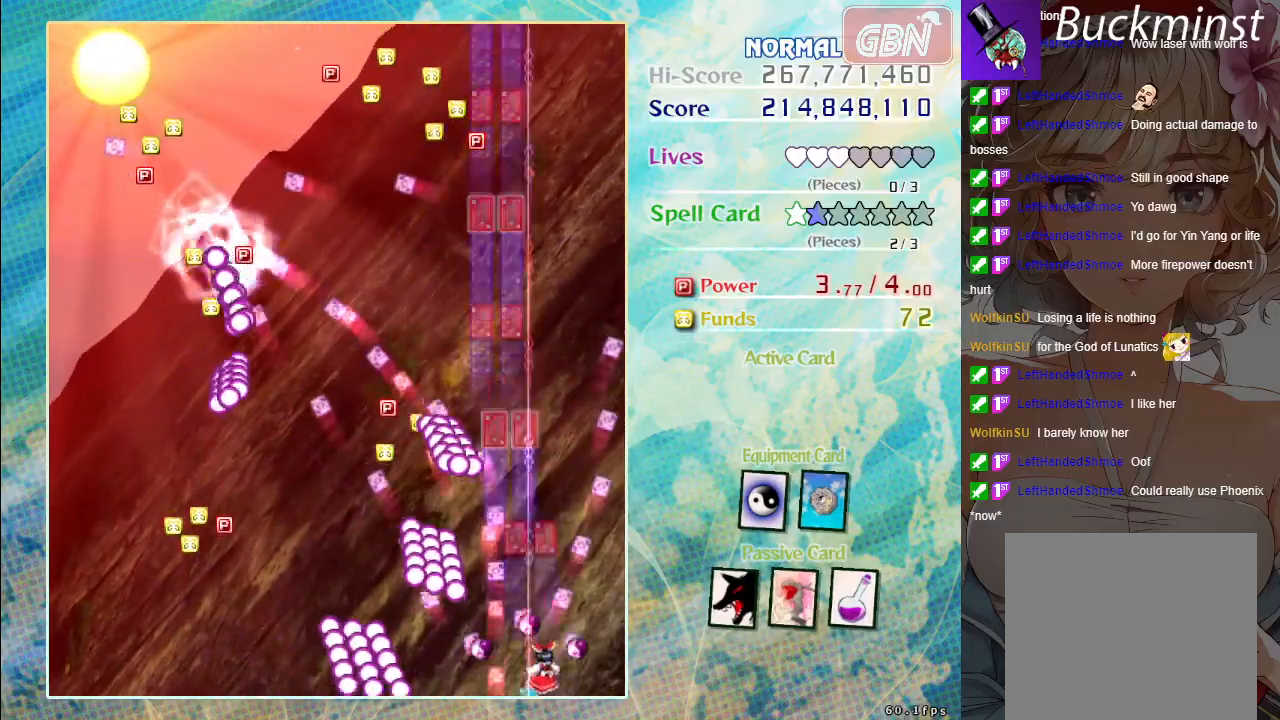
{"buttons": ["A"], "left_stick": "up", "events": [[17, "left_stick", "up-right"], [167, "left_stick", "up"]]}
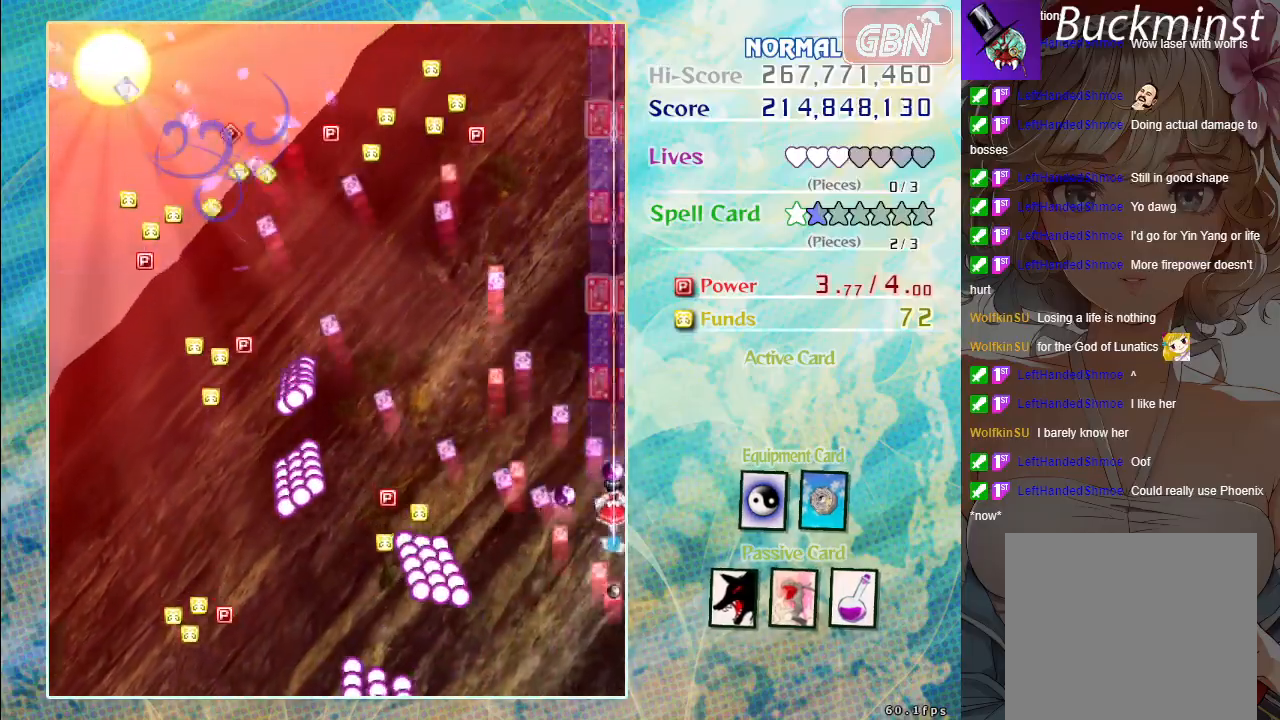
{"buttons": ["A"], "left_stick": "up", "events": [[67, "left_stick", "up-left"], [300, "left_stick", "up"]]}
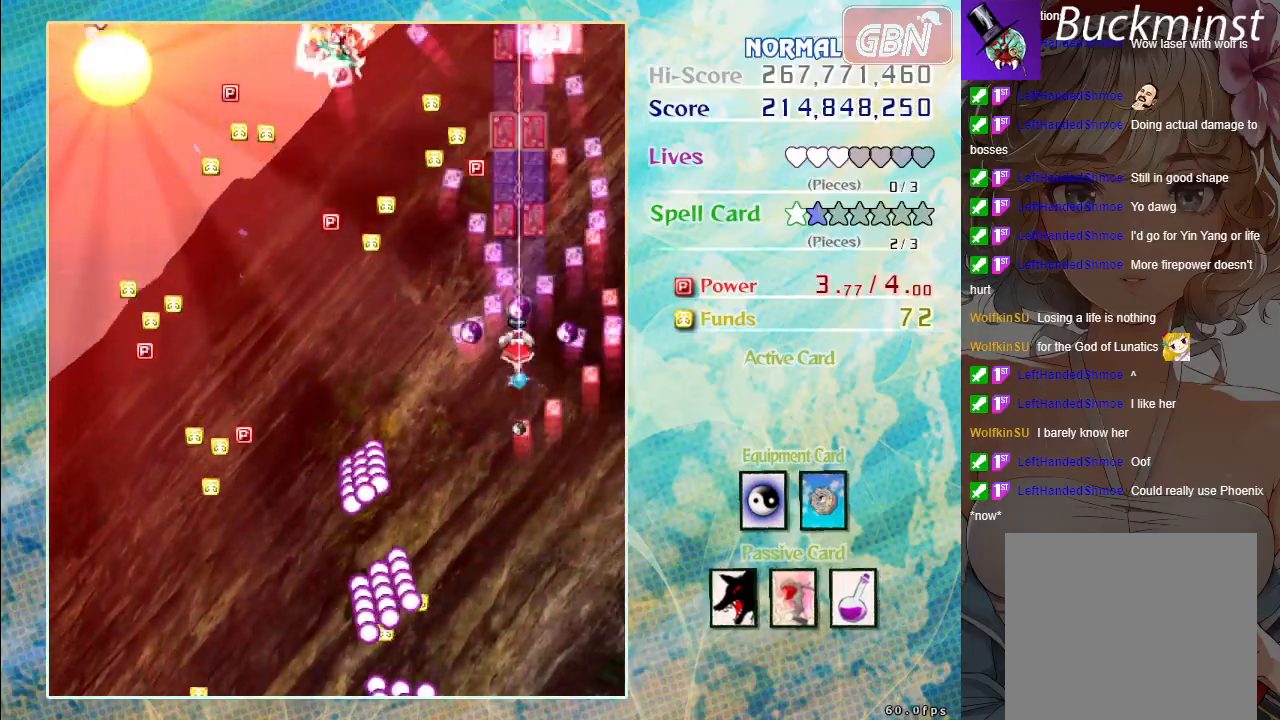
{"buttons": ["A"], "left_stick": "up-left", "events": [[133, "left_stick", "up-left"]]}
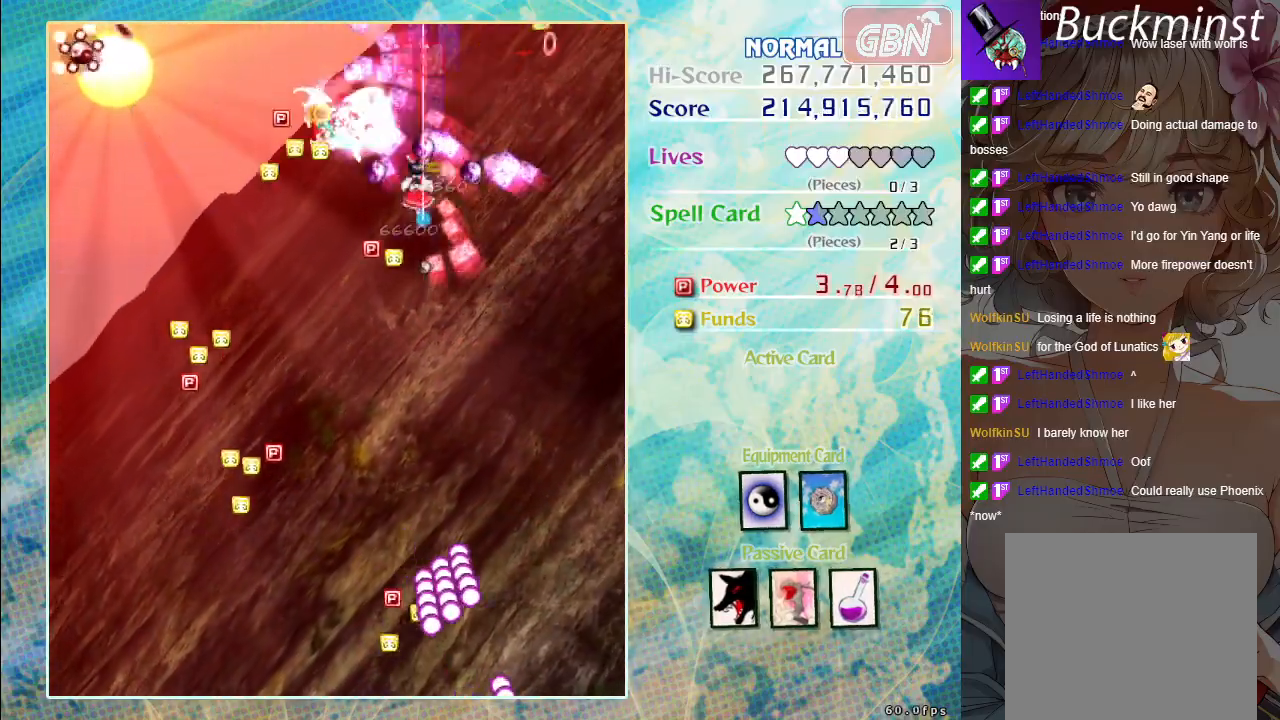
{"buttons": ["A"], "left_stick": "down-left", "events": [[17, "left_stick", "down"], [383, "left_stick", "down-left"]]}